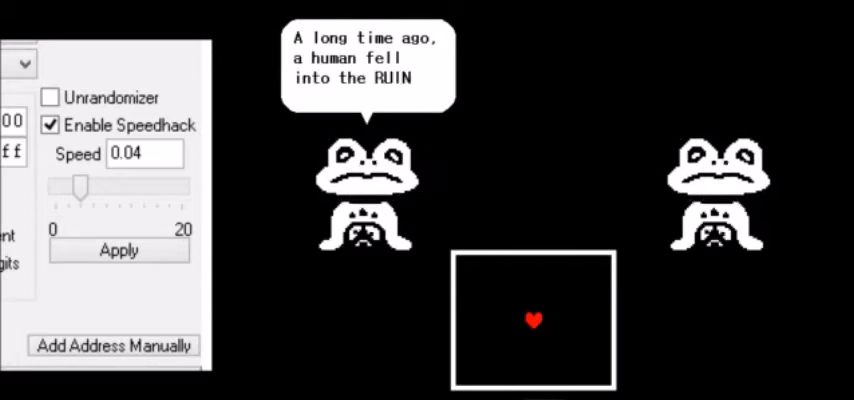
Gameplay with keyboard; each line is a JSON object with the keys held at the frame after it. "events" lists presses ("down") and releases ("up") of "c", "down", "escape", "left", "return", "right", "shift", "up", "x" and "z" between this image and that frame as [ms after this image, input, new state], when the widget could be followed in between. No other keys are recorded. Mouse input is not recorded.
{"keys": ["right"], "events": [[100, "left", "up"], [100, "right", "down"], [167, "left", "down"], [167, "right", "up"], [234, "left", "up"], [234, "right", "down"], [267, "left", "down"], [267, "right", "up"], [300, "left", "up"], [300, "right", "down"], [334, "left", "down"], [334, "right", "up"], [367, "left", "up"], [367, "right", "down"], [434, "left", "down"], [434, "right", "up"], [501, "left", "up"], [501, "right", "down"]]}
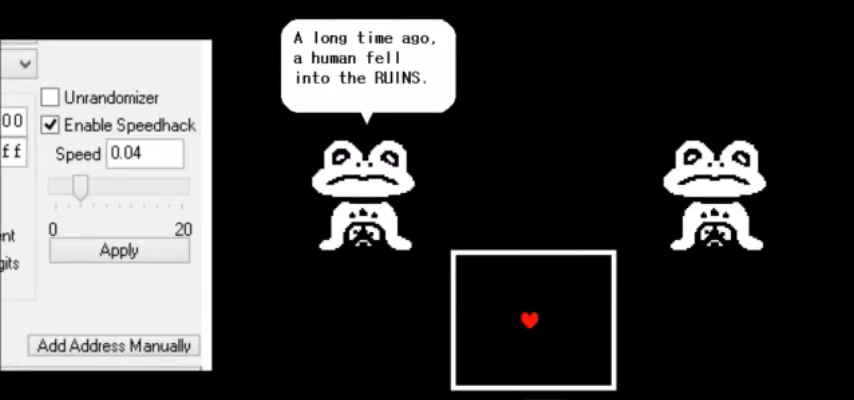
{"keys": [], "events": [[100, "left", "down"], [100, "right", "up"], [133, "left", "up"], [133, "right", "down"], [200, "left", "down"], [200, "right", "up"], [266, "left", "up"], [266, "right", "down"], [367, "right", "up"]]}
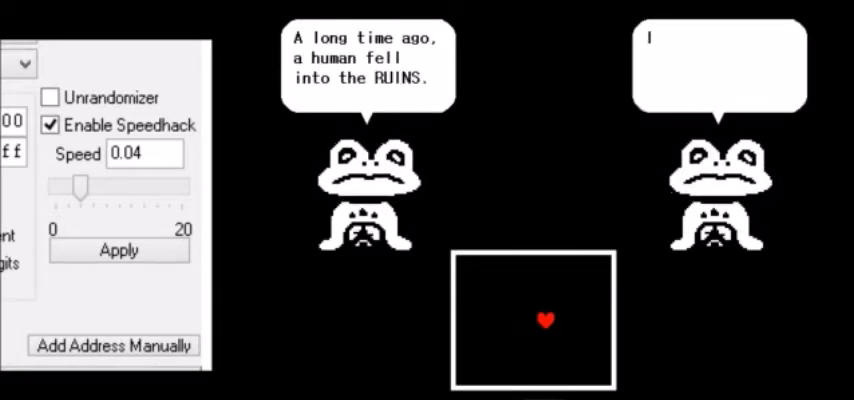
{"keys": [], "events": []}
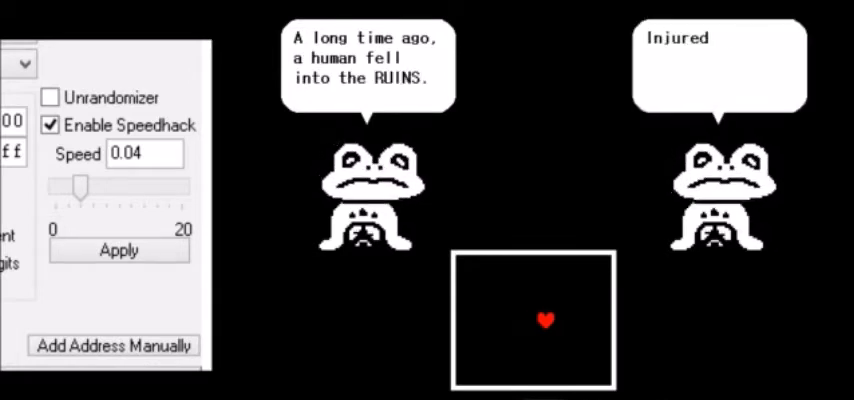
{"keys": ["right"], "events": [[266, "left", "down"], [300, "left", "up"], [300, "right", "down"], [400, "left", "down"], [400, "right", "up"], [433, "left", "up"], [433, "right", "down"]]}
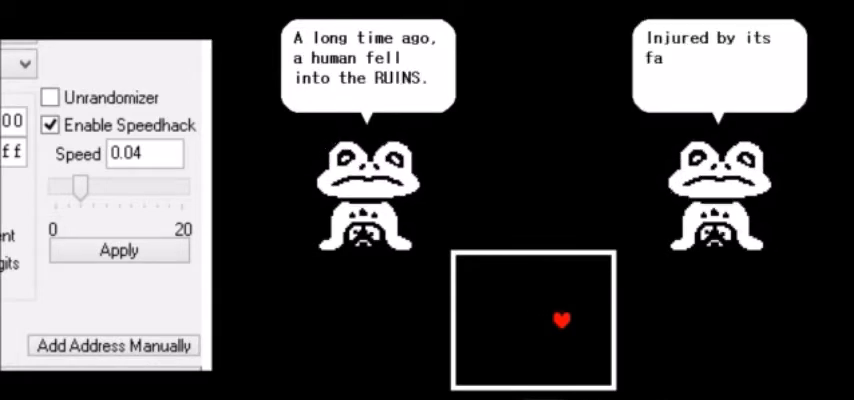
{"keys": ["right"], "events": [[33, "left", "down"], [33, "right", "up"], [67, "left", "up"], [67, "right", "down"], [167, "left", "down"], [167, "right", "up"], [200, "left", "up"], [200, "right", "down"], [234, "left", "down"], [234, "right", "up"], [267, "left", "up"], [267, "right", "down"], [300, "left", "down"], [300, "right", "up"], [334, "left", "up"], [334, "right", "down"], [400, "left", "down"], [400, "right", "up"], [501, "left", "up"], [501, "right", "down"]]}
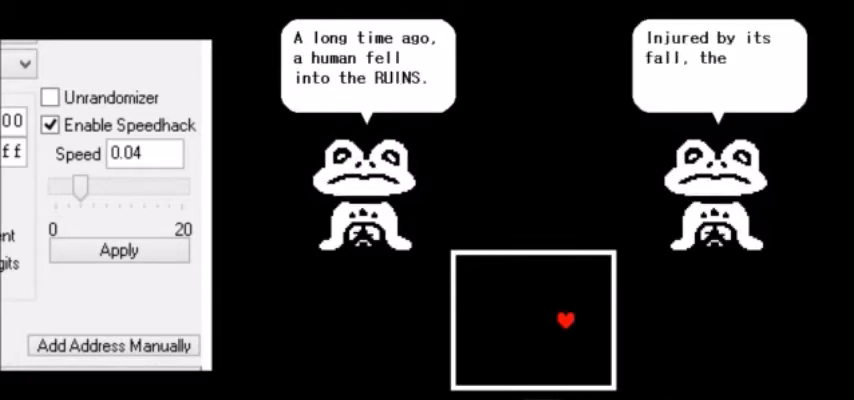
{"keys": ["left"], "events": [[33, "left", "down"], [33, "right", "up"], [66, "left", "up"], [300, "left", "down"], [333, "left", "up"], [333, "right", "down"], [400, "left", "down"], [400, "right", "up"], [400, "z", "down"], [433, "left", "up"], [433, "right", "down"], [433, "z", "up"], [467, "left", "down"], [467, "right", "up"], [467, "z", "down"], [500, "z", "up"]]}
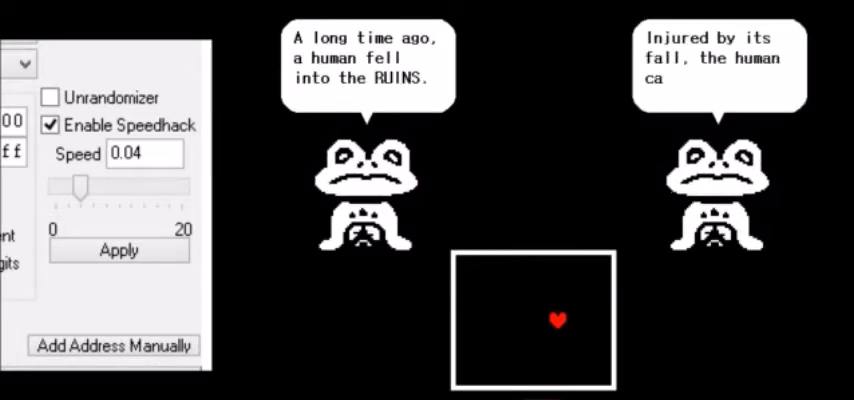
{"keys": ["z"], "events": [[33, "z", "down"], [67, "z", "up"], [100, "left", "up"], [100, "right", "down"], [100, "z", "down"], [167, "left", "down"], [167, "right", "up"], [167, "z", "up"], [200, "left", "up"], [200, "right", "down"], [200, "z", "down"], [234, "left", "down"], [234, "right", "up"], [267, "z", "up"], [300, "left", "up"], [300, "right", "down"], [334, "right", "up"], [367, "z", "down"], [400, "z", "up"], [501, "z", "down"]]}
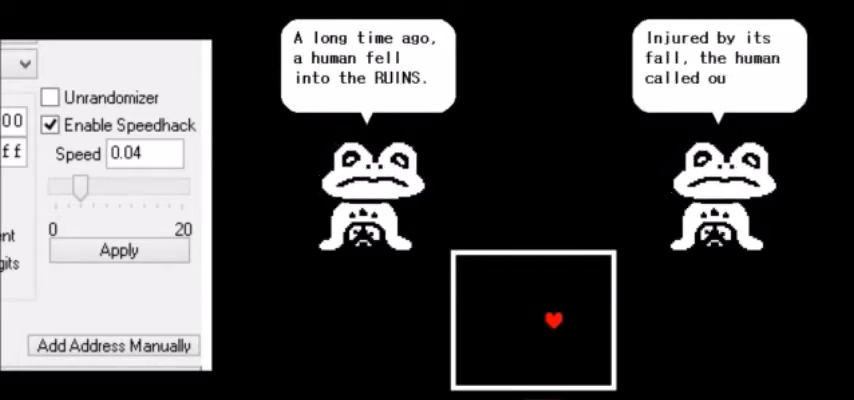
{"keys": ["z"], "events": [[33, "z", "up"], [100, "z", "down"], [133, "z", "up"], [233, "z", "down"], [266, "z", "up"], [400, "z", "down"], [433, "z", "up"], [467, "z", "down"]]}
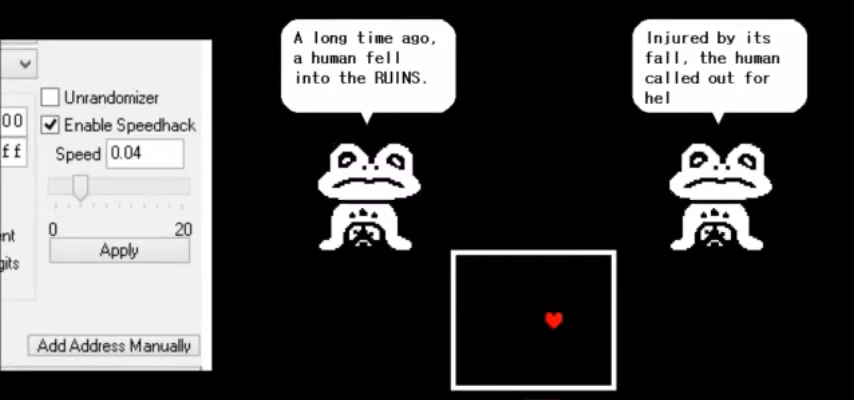
{"keys": ["left"], "events": [[33, "z", "up"], [200, "z", "down"], [234, "z", "up"], [267, "z", "down"], [367, "left", "down"], [434, "z", "up"]]}
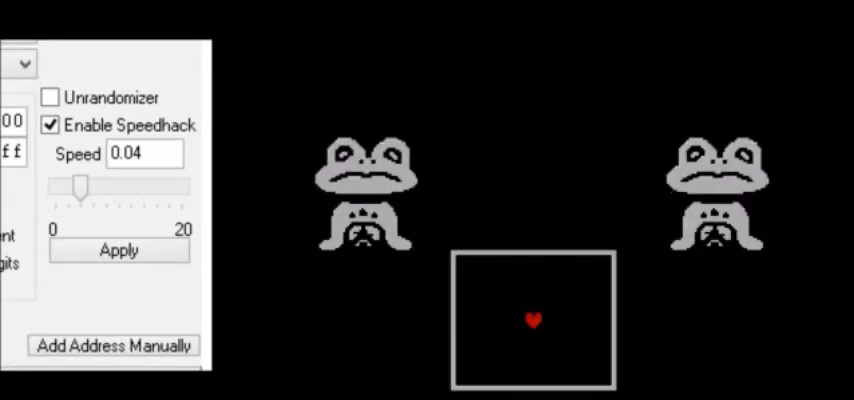
{"keys": ["right"], "events": [[166, "left", "up"], [166, "right", "down"], [400, "up", "down"], [433, "up", "up"]]}
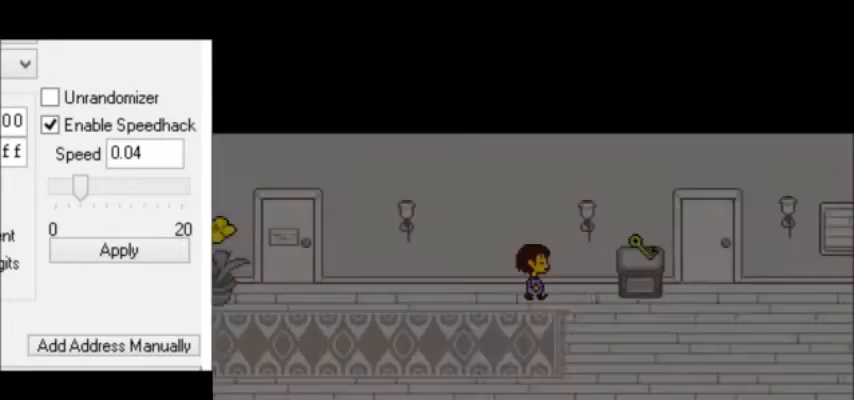
{"keys": ["left", "z"], "events": [[267, "c", "down"], [300, "c", "up"], [300, "right", "up"], [300, "z", "down"], [334, "left", "down"], [367, "z", "up"], [400, "z", "down"], [434, "z", "up"], [501, "z", "down"]]}
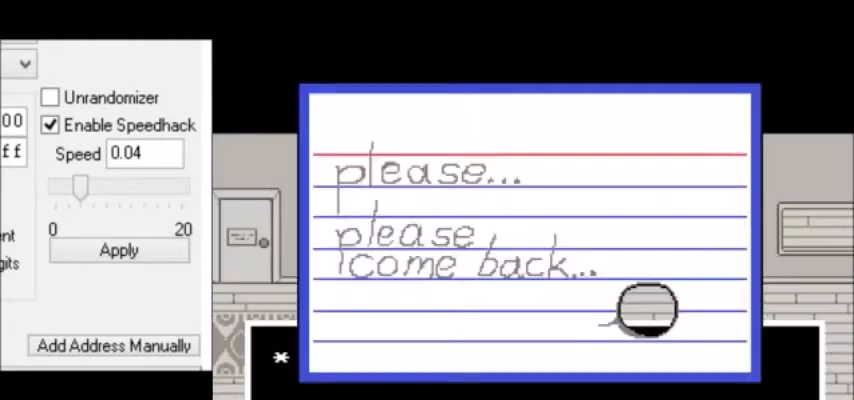
{"keys": ["left"], "events": [[33, "z", "up"], [133, "z", "down"], [166, "down", "down"], [166, "z", "up"], [300, "down", "up"]]}
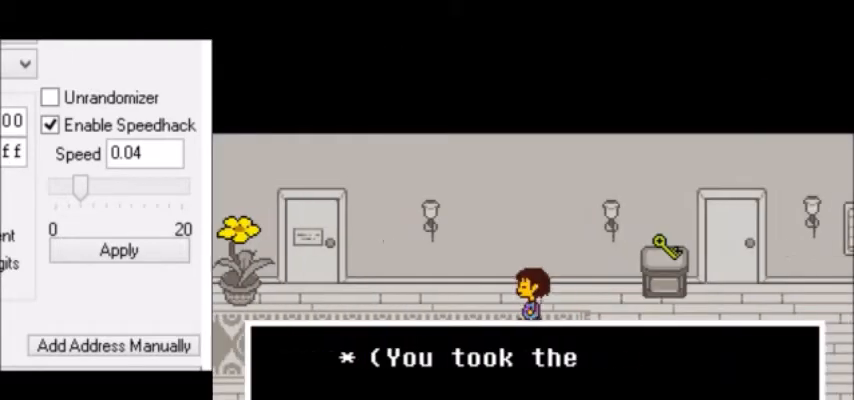
{"keys": ["left"], "events": [[67, "down", "down"], [100, "down", "up"]]}
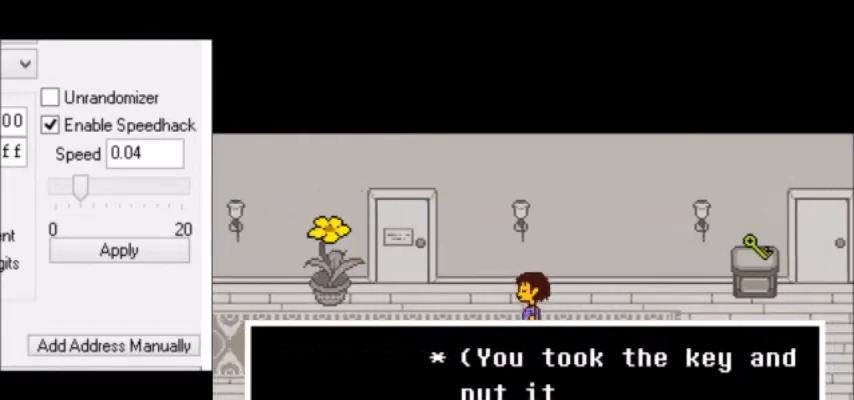
{"keys": ["left"], "events": []}
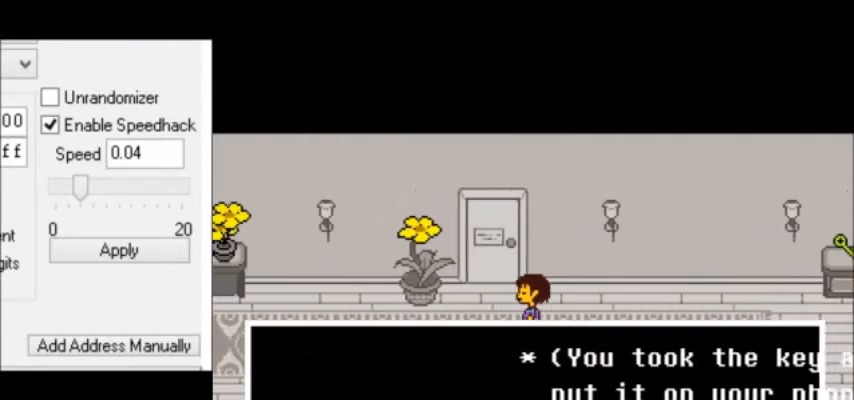
{"keys": ["left"], "events": []}
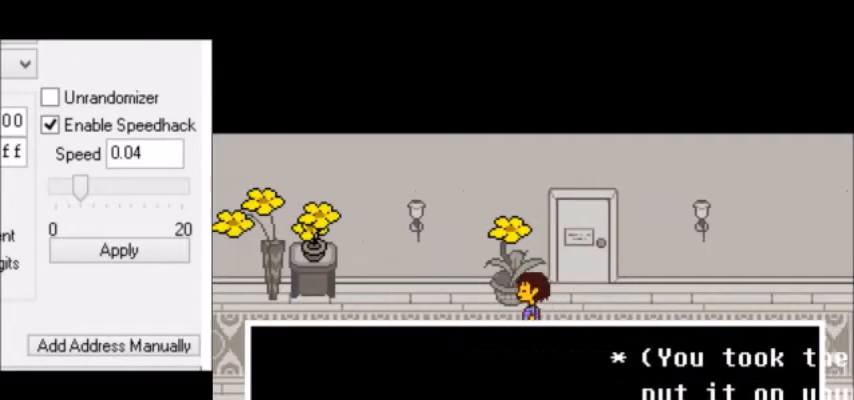
{"keys": ["left"], "events": []}
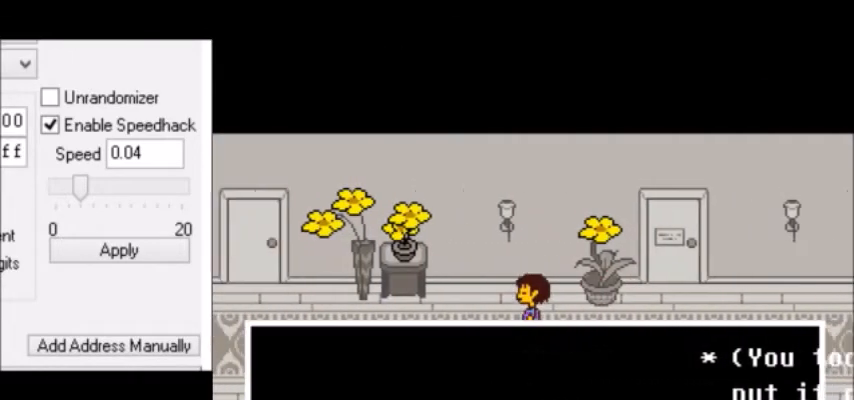
{"keys": ["left"], "events": []}
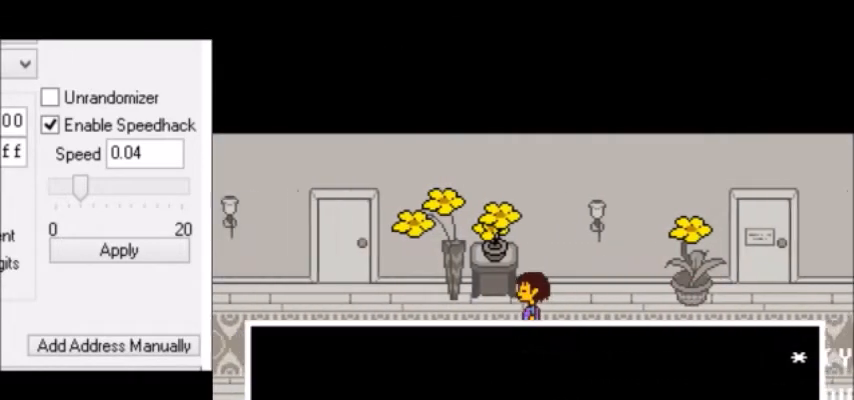
{"keys": ["left"], "events": [[166, "up", "down"], [233, "up", "up"]]}
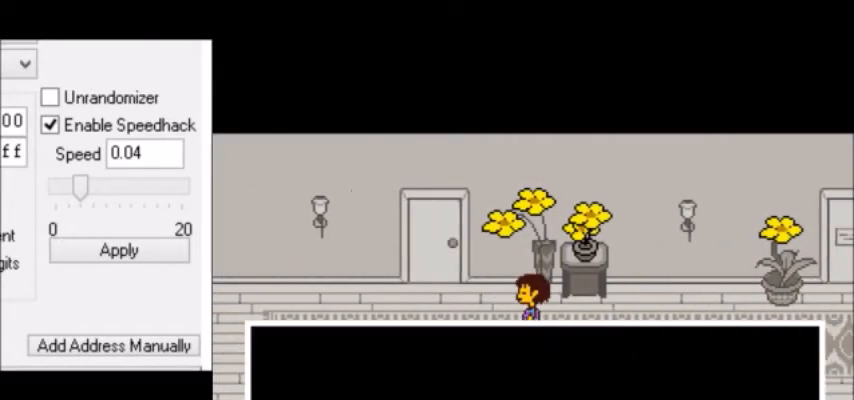
{"keys": ["left"], "events": []}
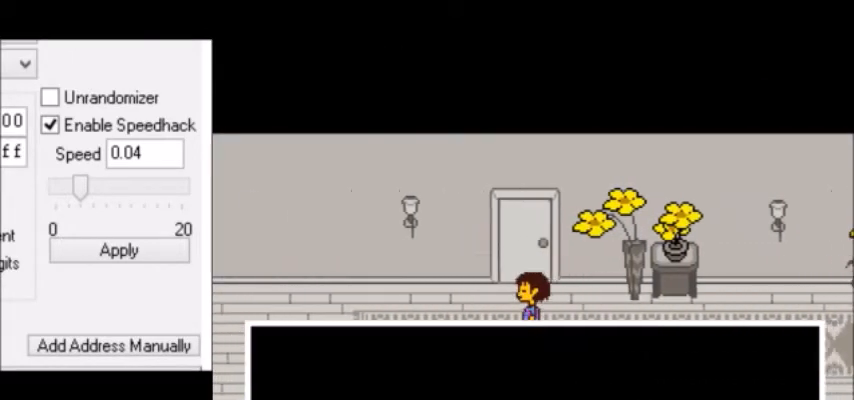
{"keys": ["left", "up"], "events": [[166, "up", "down"]]}
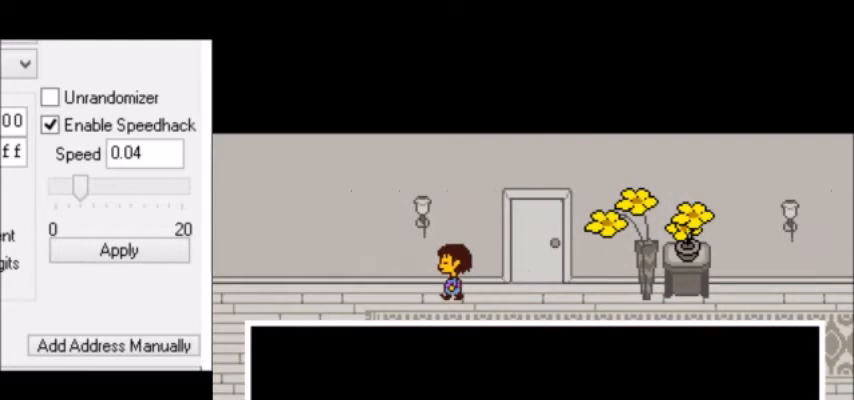
{"keys": ["right", "up"], "events": [[167, "z", "down"], [200, "left", "up"], [200, "right", "down"], [234, "z", "up"]]}
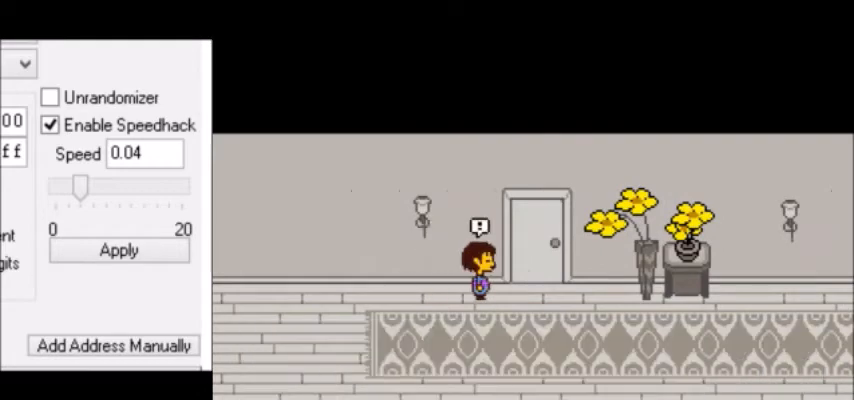
{"keys": ["down", "left"], "events": [[166, "left", "down"], [166, "right", "up"], [166, "up", "up"], [200, "down", "down"]]}
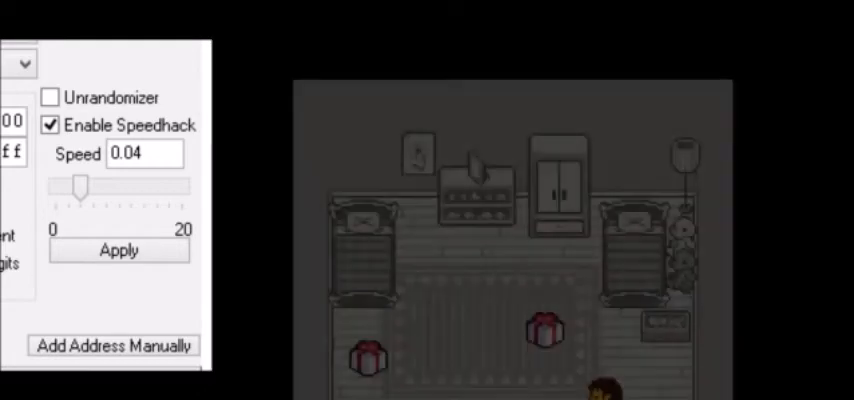
{"keys": ["left"], "events": [[334, "down", "up"]]}
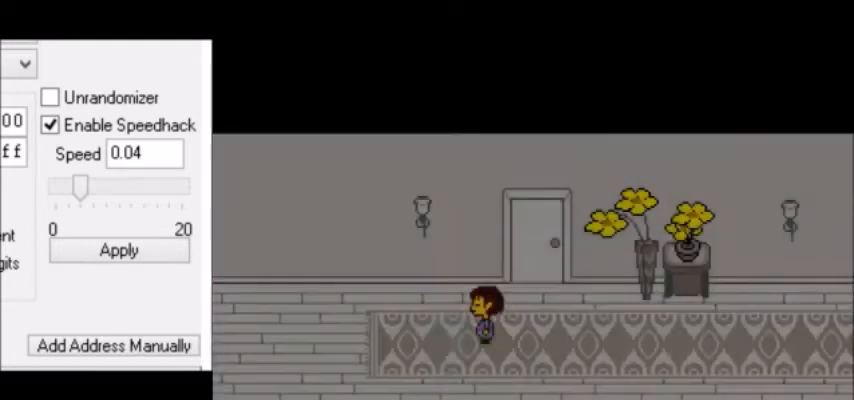
{"keys": ["left"], "events": [[66, "down", "down"], [500, "down", "up"]]}
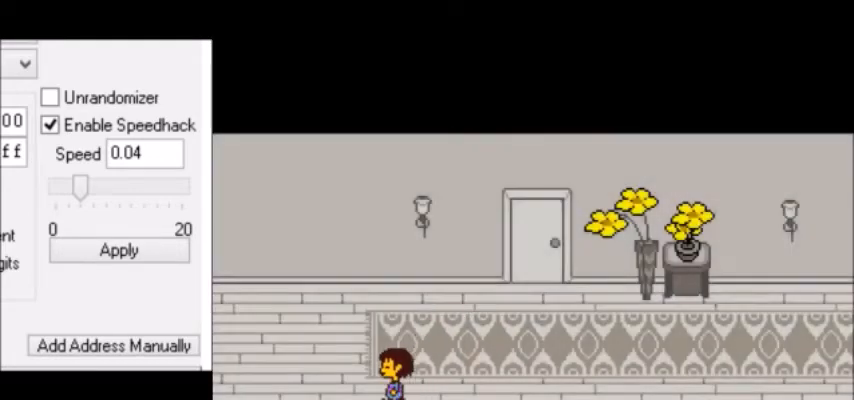
{"keys": ["left"], "events": []}
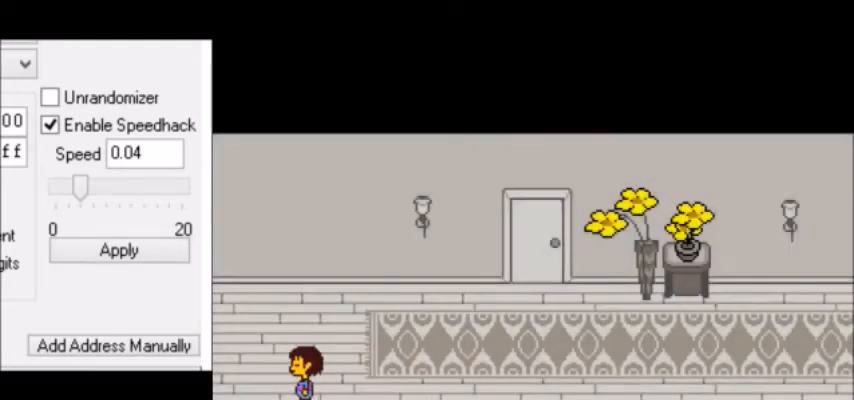
{"keys": ["z"], "events": [[166, "left", "up"], [200, "z", "down"], [233, "down", "down"], [233, "left", "down"], [233, "z", "up"], [266, "z", "down"], [300, "z", "up"], [367, "down", "up"], [367, "left", "up"], [400, "return", "down"], [500, "return", "up"], [500, "z", "down"]]}
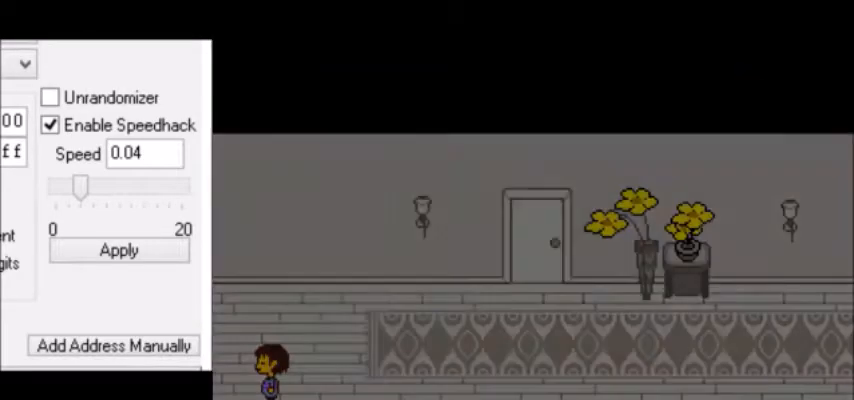
{"keys": ["left"], "events": [[67, "z", "up"], [100, "left", "down"], [167, "up", "down"], [200, "up", "up"], [300, "up", "down"], [334, "up", "up"]]}
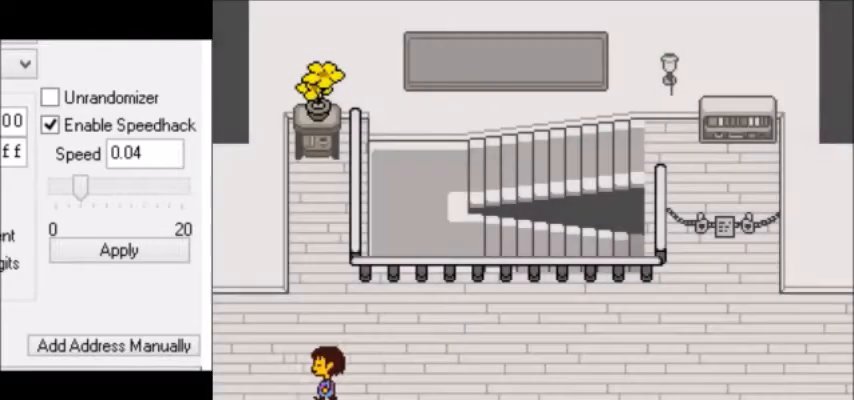
{"keys": [], "events": [[233, "down", "down"], [300, "down", "up"], [300, "left", "up"], [333, "z", "down"], [367, "down", "down"], [367, "left", "down"], [400, "z", "up"], [500, "down", "up"], [500, "left", "up"]]}
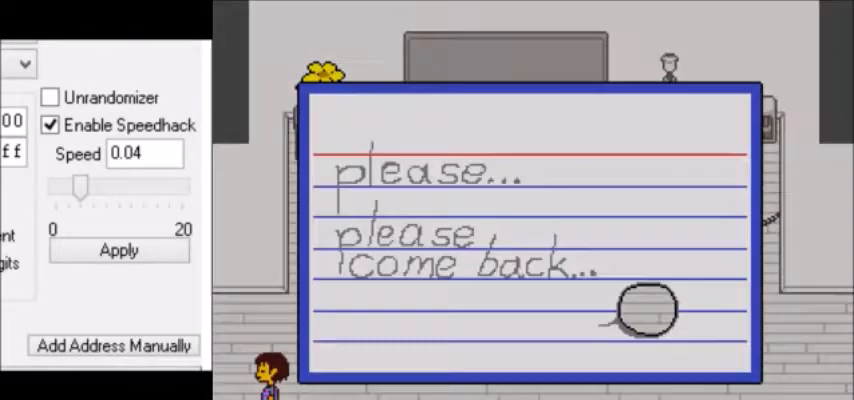
{"keys": ["left"], "events": [[67, "return", "down"], [100, "return", "up"], [234, "left", "down"], [234, "up", "down"], [467, "up", "up"]]}
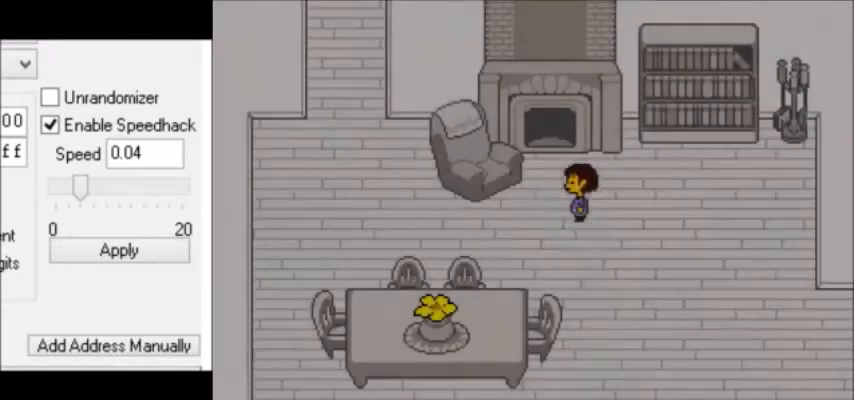
{"keys": ["left"], "events": []}
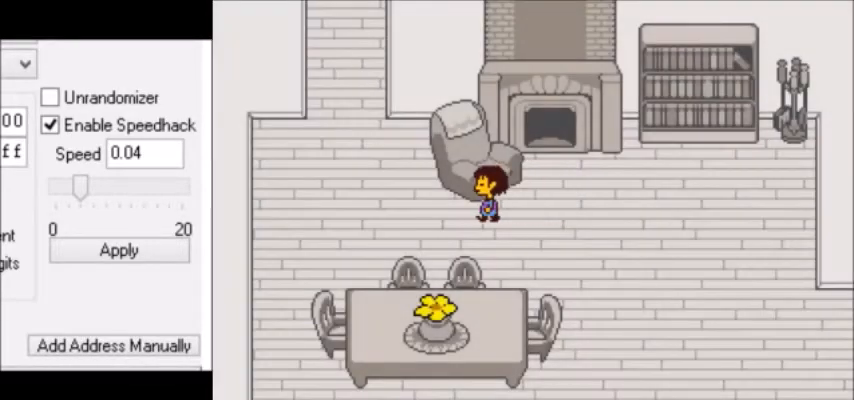
{"keys": ["left"], "events": [[400, "z", "down"], [467, "z", "up"]]}